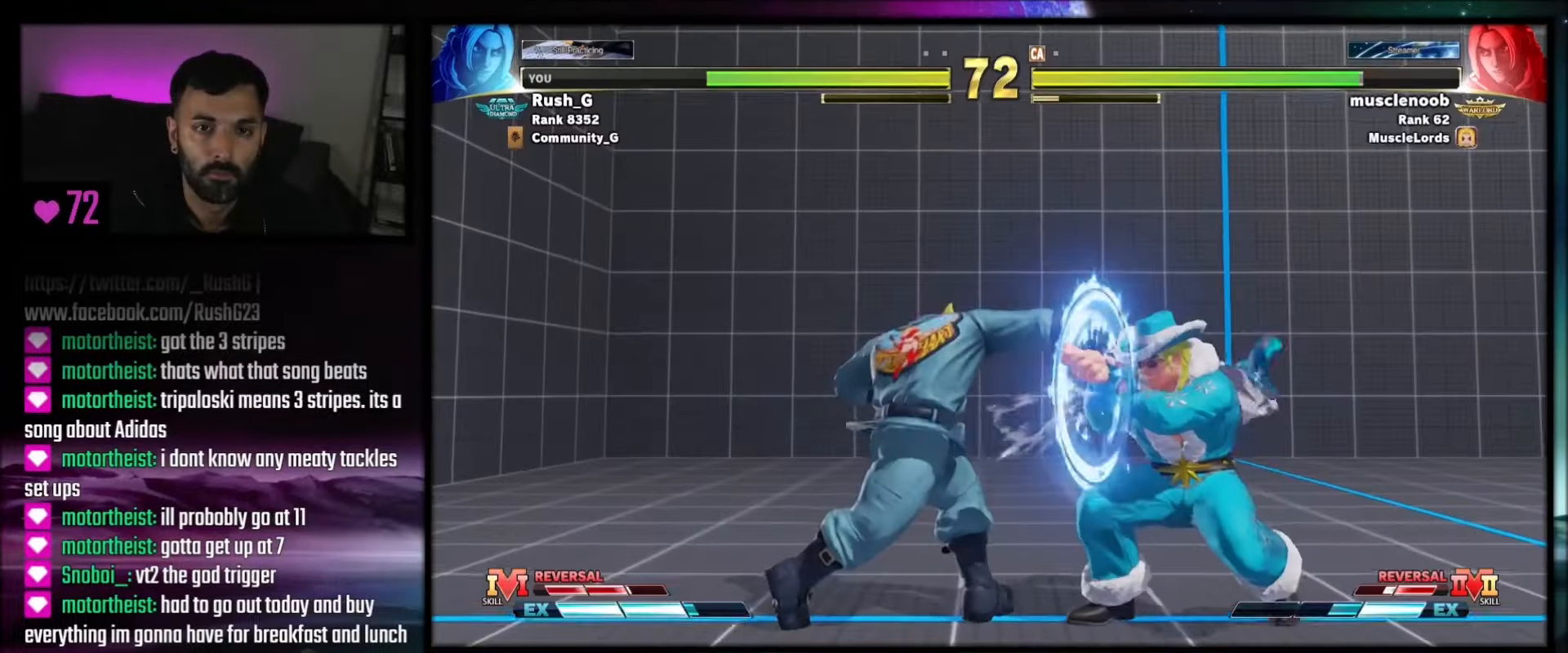
Gameplay with a controller (PlayStation layout); each line is a JSON object with the inputs held at the frame after it. "events" lists button and stick changes between this image and that frame as [ms after this image, input, new state], when the widget could be followed in between. Not read: L3 R3 START.
{"buttons": ["DPAD_DOWN"], "events": [[267, "DPAD_RIGHT", "down"], [500, "DPAD_DOWN", "down"], [500, "DPAD_RIGHT", "up"]]}
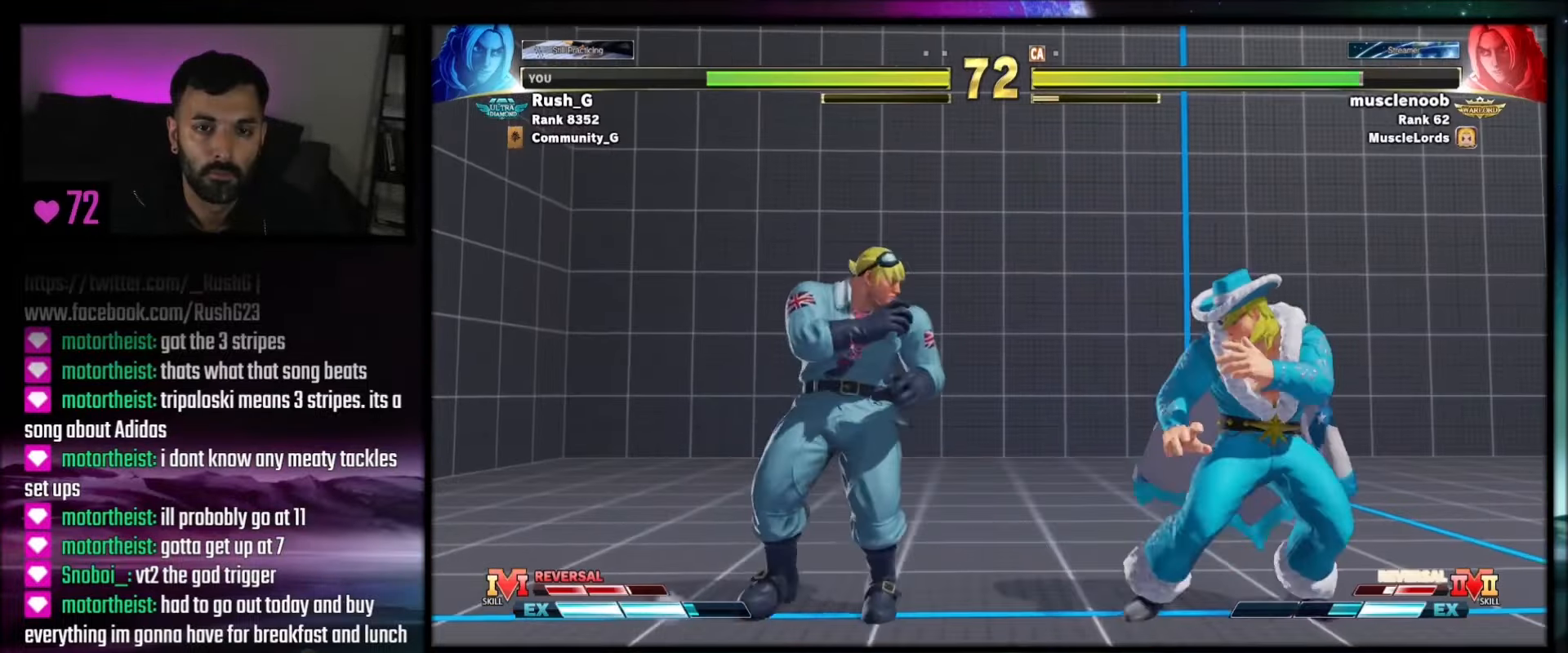
{"buttons": ["TRIANGLE", "DPAD_DOWN"], "events": [[67, "DPAD_LEFT", "down"], [167, "DPAD_LEFT", "up"], [167, "DPAD_RIGHT", "down"], [201, "DPAD_DOWN", "up"], [401, "DPAD_DOWN", "down"], [401, "DPAD_RIGHT", "up"], [434, "TRIANGLE", "down"]]}
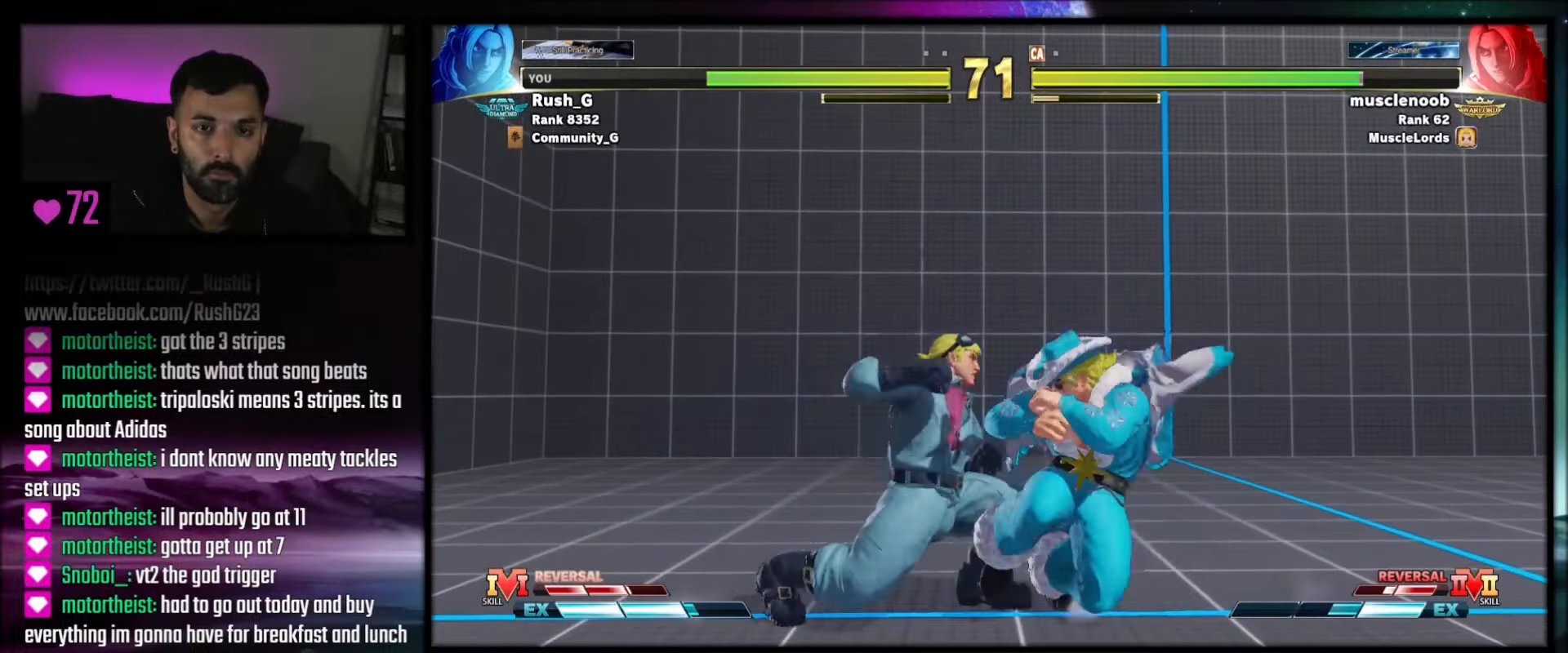
{"buttons": ["DPAD_DOWN", "DPAD_LEFT"], "events": [[66, "DPAD_DOWN", "up"], [66, "TRIANGLE", "up"], [367, "CROSS", "down"], [467, "CROSS", "up"], [467, "DPAD_DOWN", "down"], [500, "DPAD_LEFT", "down"]]}
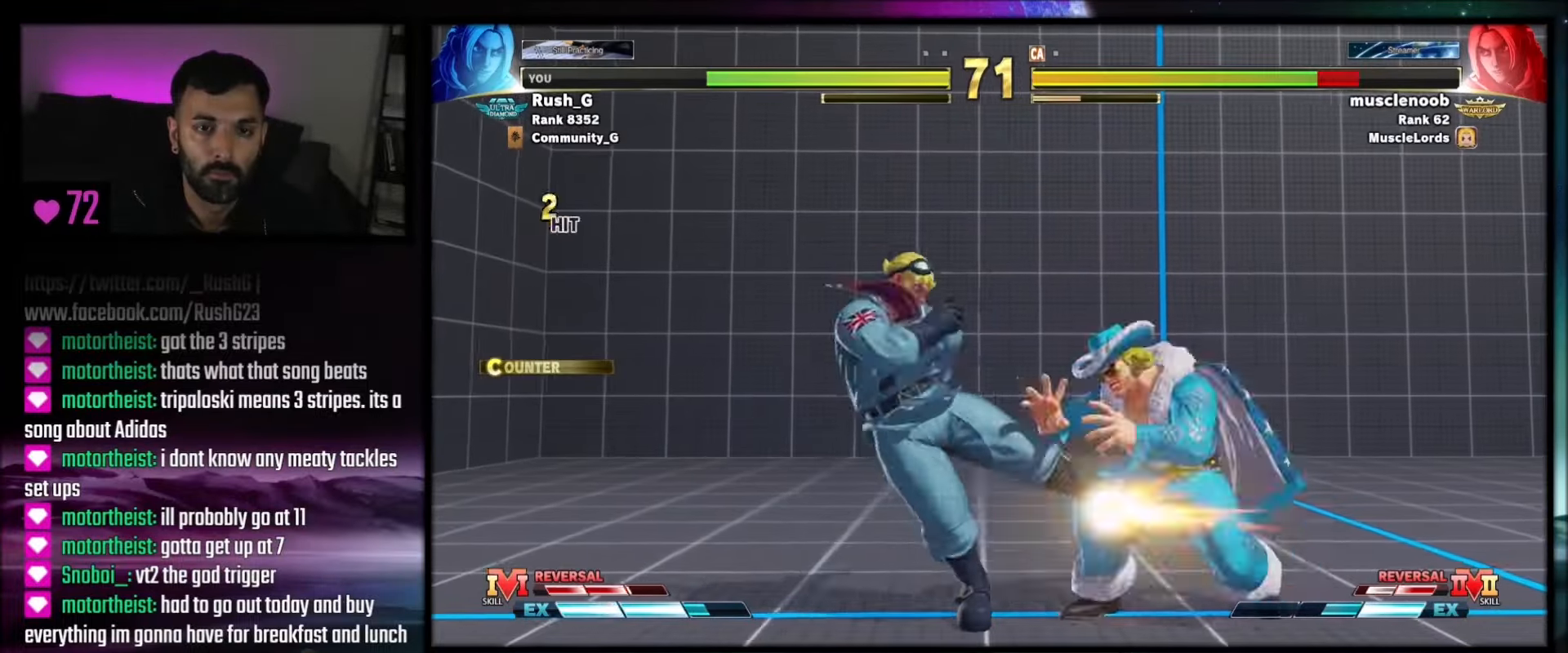
{"buttons": [], "events": [[67, "CIRCLE", "down"], [67, "DPAD_DOWN", "up"], [67, "DPAD_LEFT", "up"], [134, "CIRCLE", "up"]]}
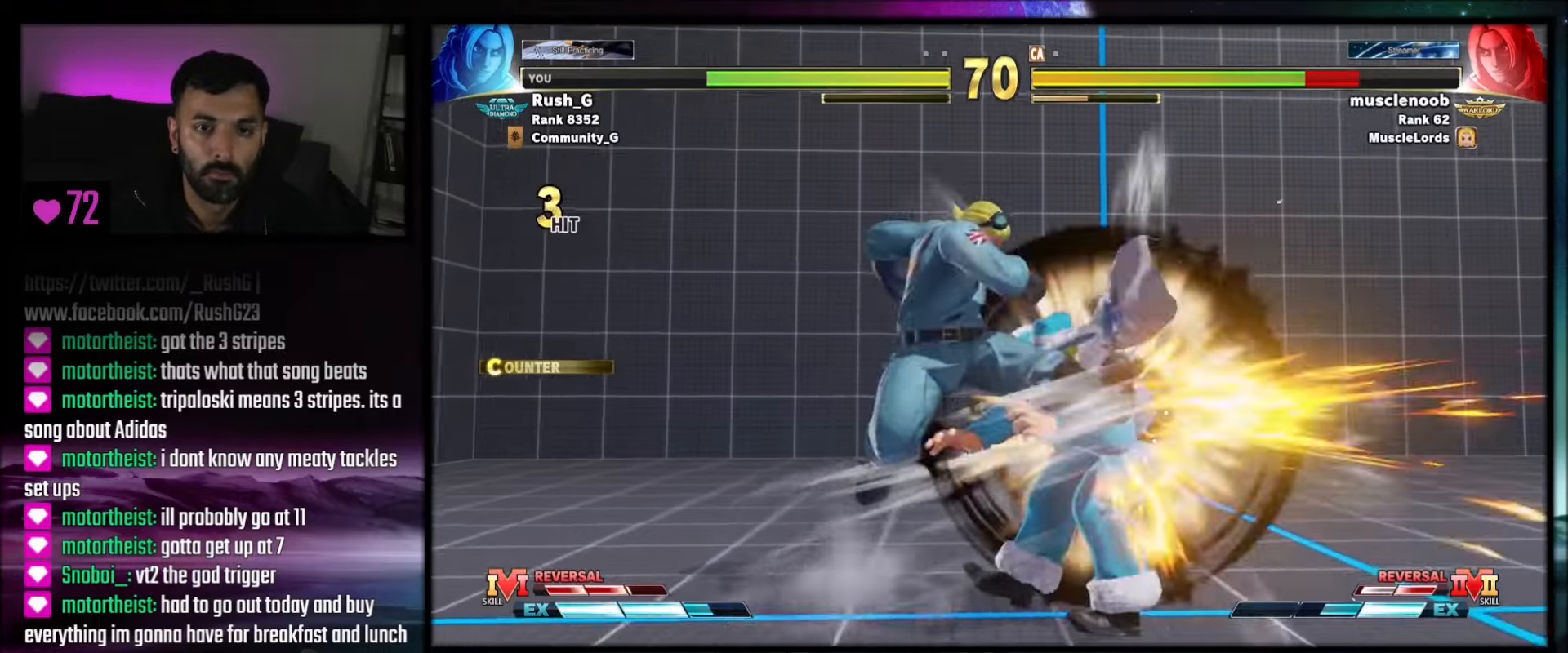
{"buttons": [], "events": []}
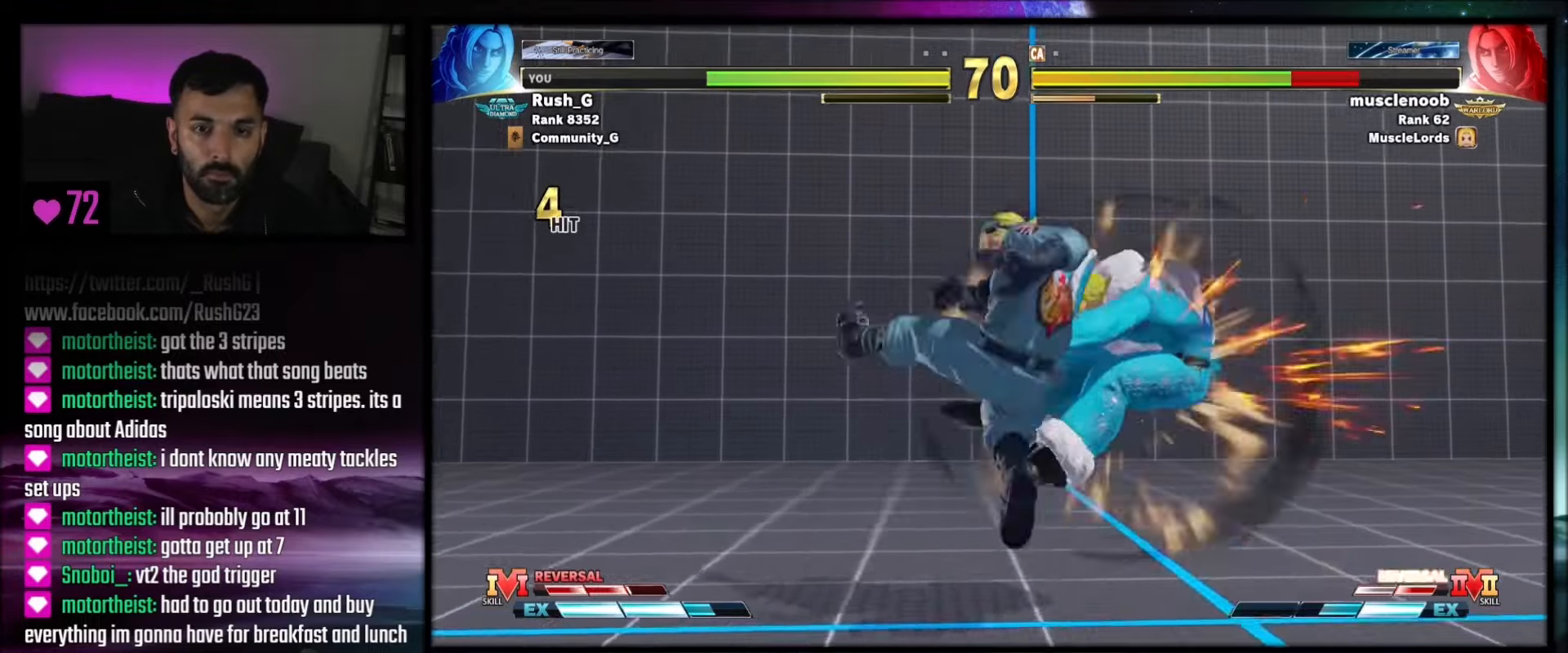
{"buttons": [], "events": [[34, "DPAD_RIGHT", "down"], [101, "DPAD_RIGHT", "up"], [167, "DPAD_RIGHT", "down"], [234, "DPAD_RIGHT", "up"], [434, "DPAD_RIGHT", "down"], [468, "DPAD_RIGHT", "up"]]}
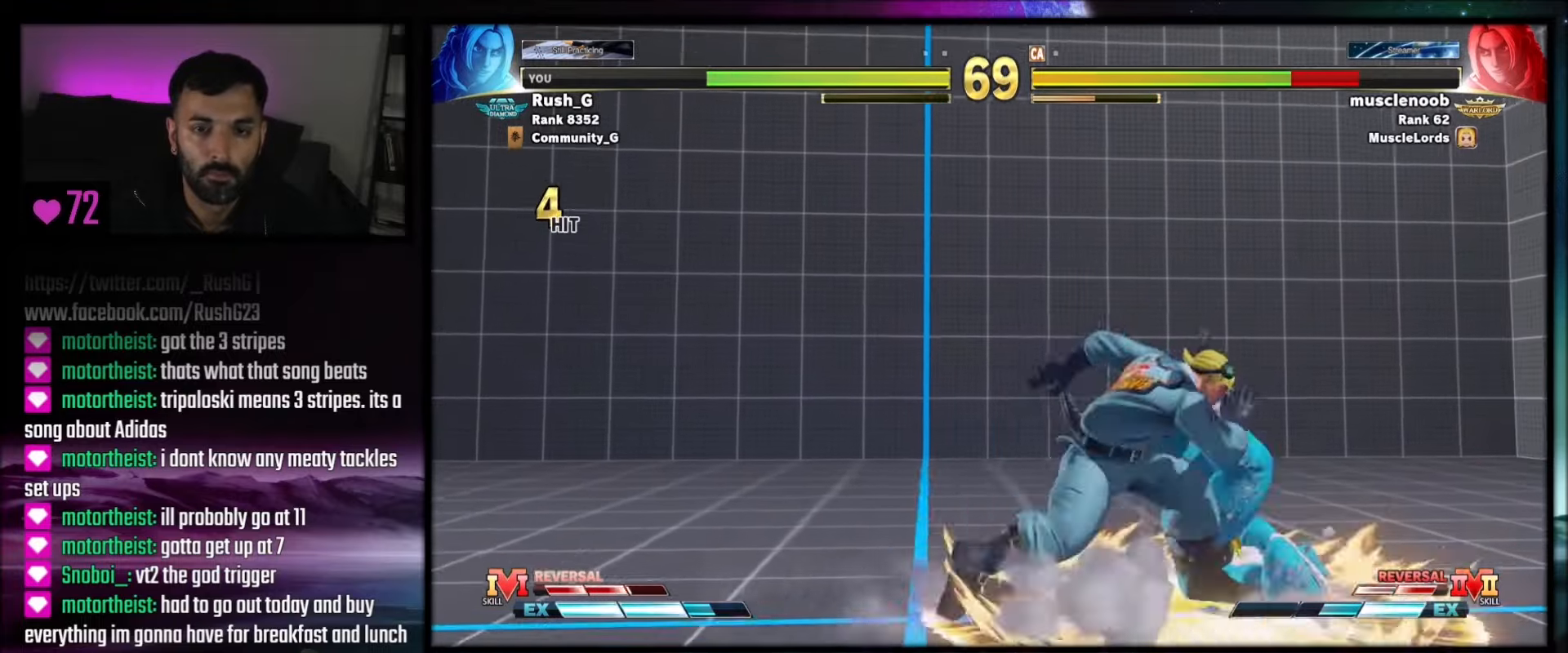
{"buttons": ["DPAD_DOWN", "DPAD_LEFT"], "events": [[67, "DPAD_RIGHT", "down"], [167, "DPAD_RIGHT", "up"], [267, "DPAD_DOWN", "down"], [267, "DPAD_LEFT", "down"]]}
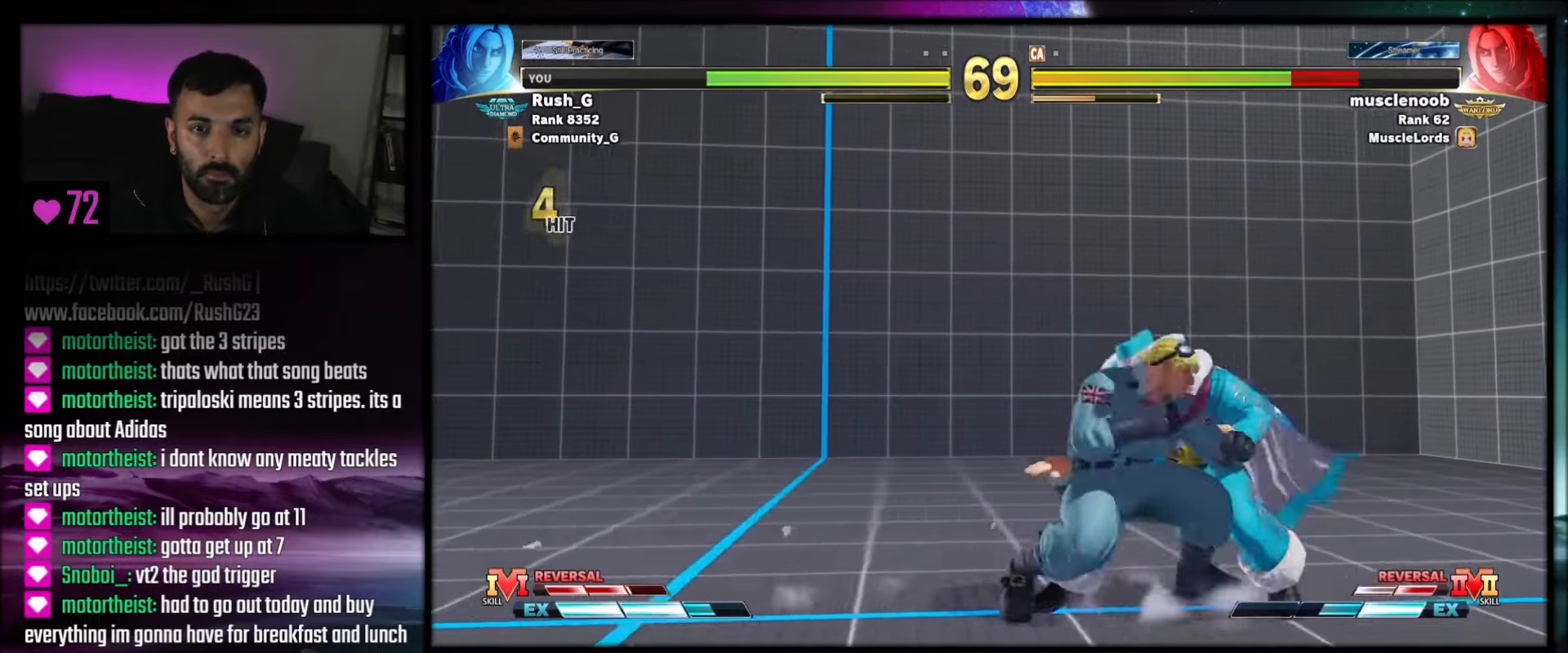
{"buttons": ["DPAD_LEFT"], "events": [[34, "TRIANGLE", "down"], [134, "TRIANGLE", "up"], [234, "DPAD_DOWN", "up"], [234, "DPAD_LEFT", "up"], [468, "DPAD_LEFT", "down"]]}
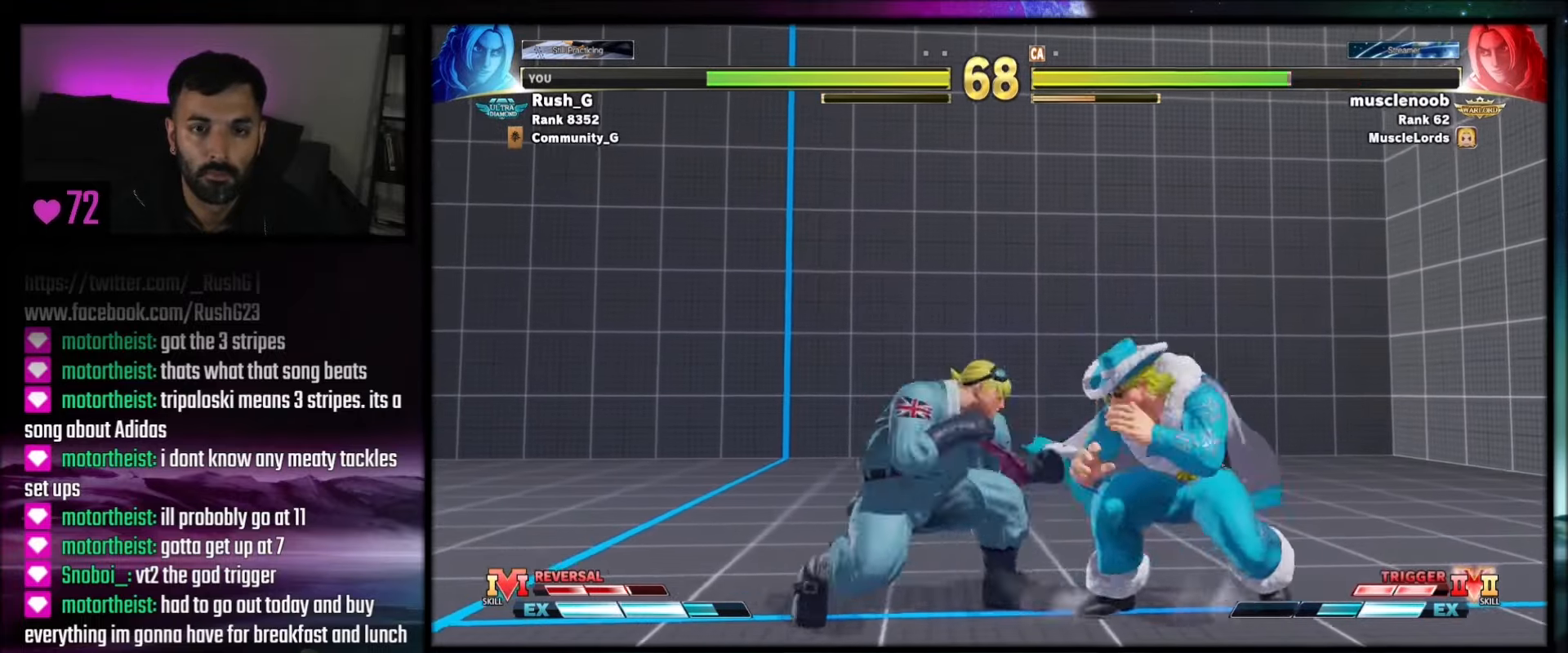
{"buttons": [], "events": [[33, "TRIANGLE", "down"], [100, "DPAD_LEFT", "up"], [100, "TRIANGLE", "up"], [434, "R1", "down"], [500, "R1", "up"]]}
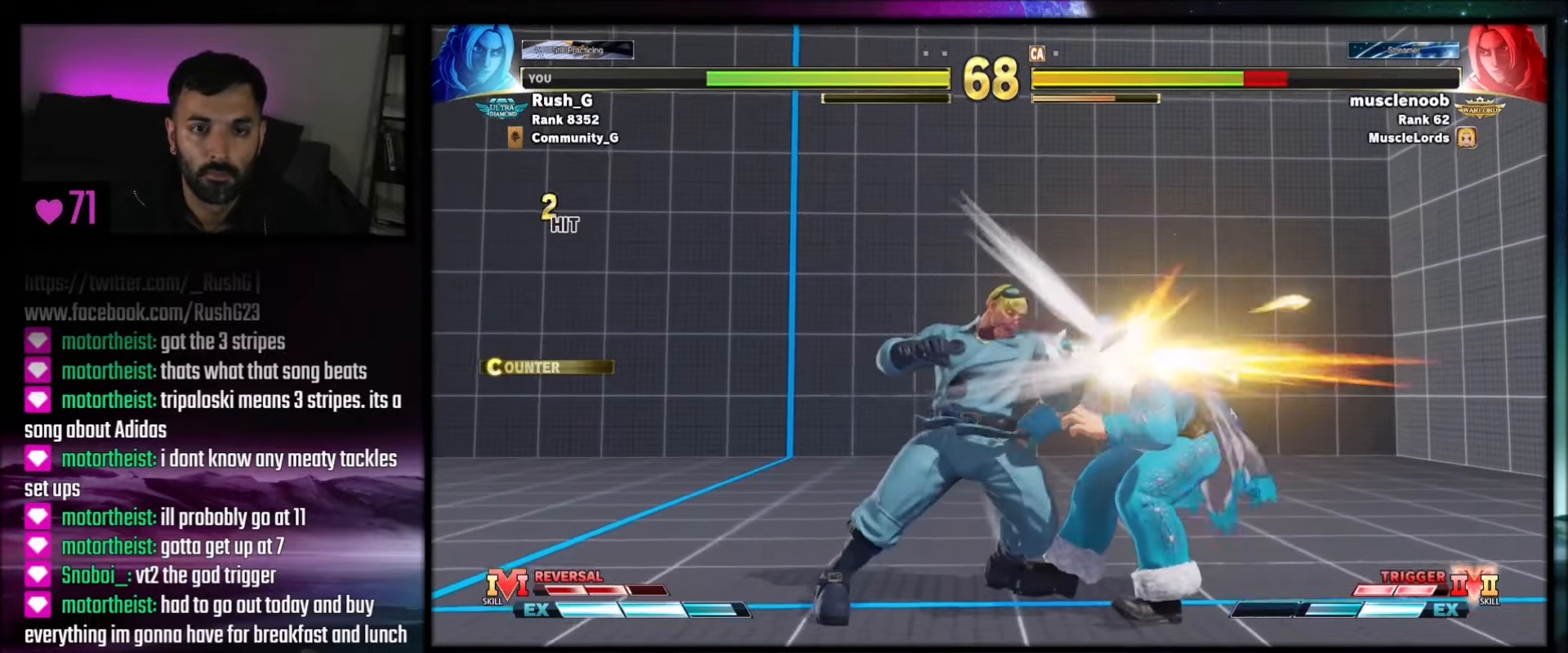
{"buttons": ["CIRCLE", "TRIANGLE"], "events": [[101, "CIRCLE", "down"], [101, "TRIANGLE", "down"]]}
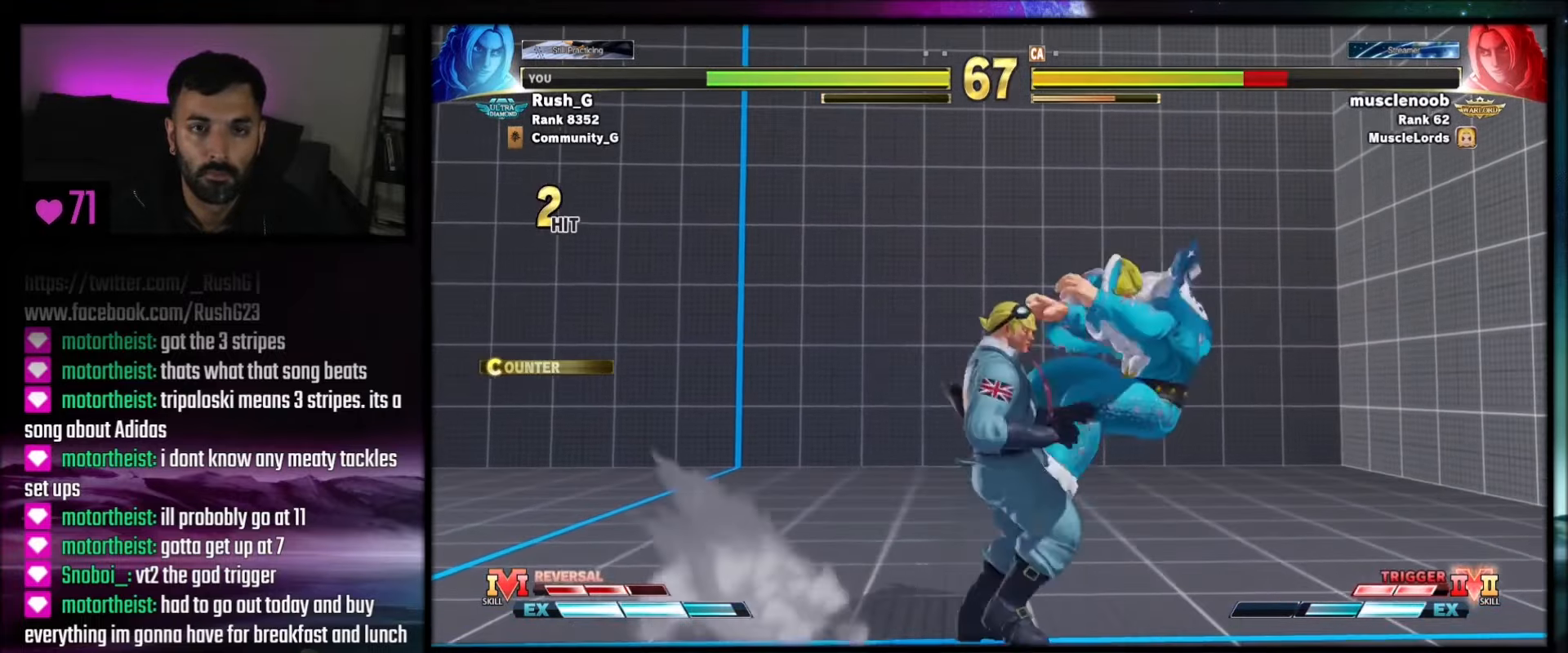
{"buttons": [], "events": [[300, "CIRCLE", "up"], [300, "TRIANGLE", "up"]]}
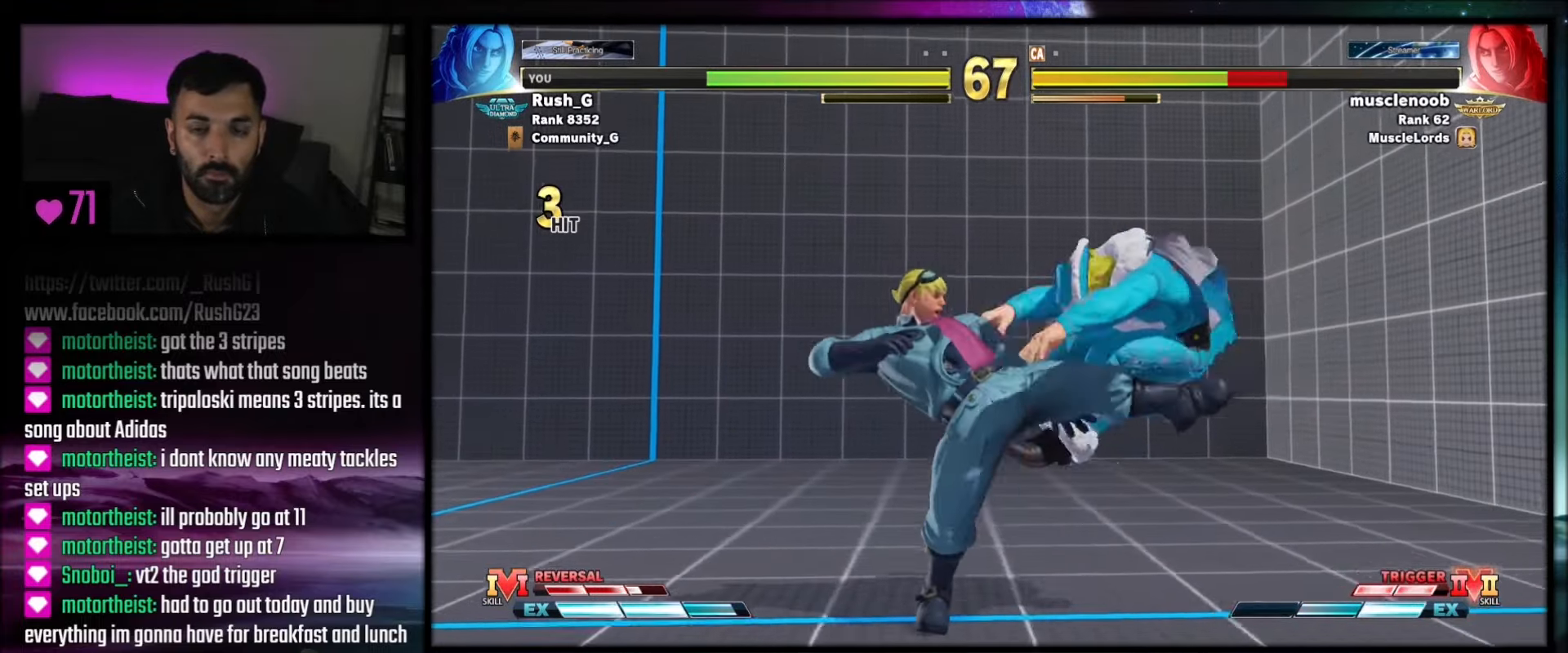
{"buttons": ["DPAD_RIGHT"], "events": [[134, "DPAD_RIGHT", "down"], [201, "DPAD_RIGHT", "up"], [301, "DPAD_RIGHT", "down"]]}
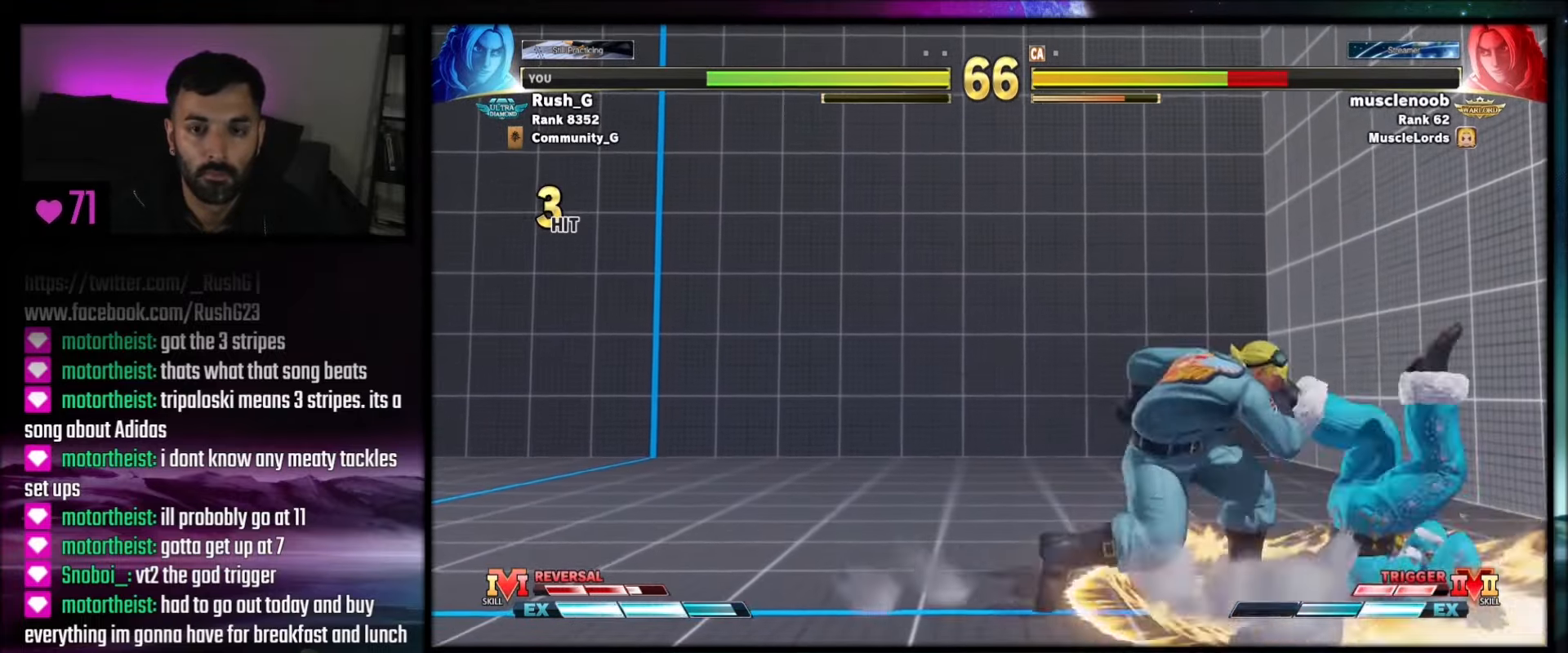
{"buttons": [], "events": [[367, "DPAD_DOWN", "down"], [367, "DPAD_RIGHT", "up"], [434, "SQUARE", "down"], [500, "DPAD_DOWN", "up"], [500, "SQUARE", "up"]]}
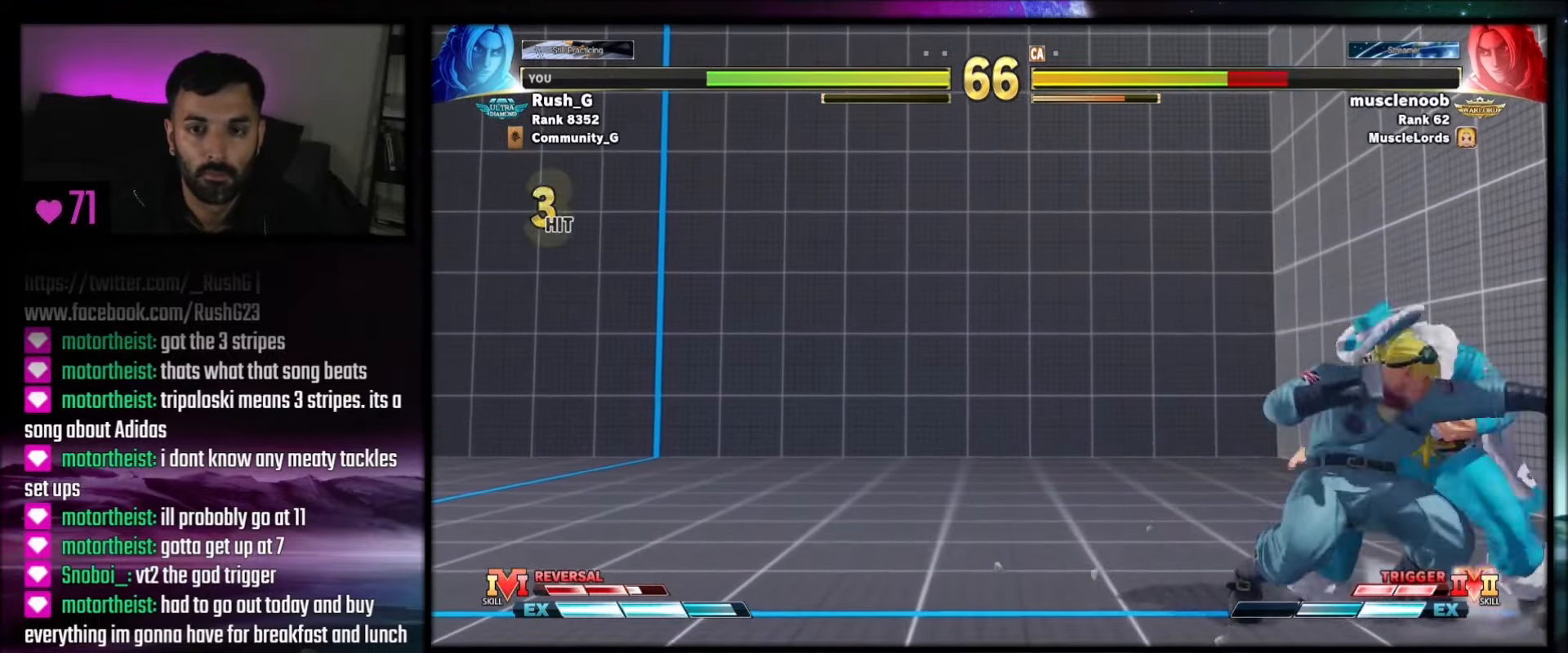
{"buttons": [], "events": [[101, "DPAD_RIGHT", "down"], [234, "CROSS", "down"], [234, "SQUARE", "down"], [334, "DPAD_RIGHT", "up"], [468, "CROSS", "up"], [468, "SQUARE", "up"]]}
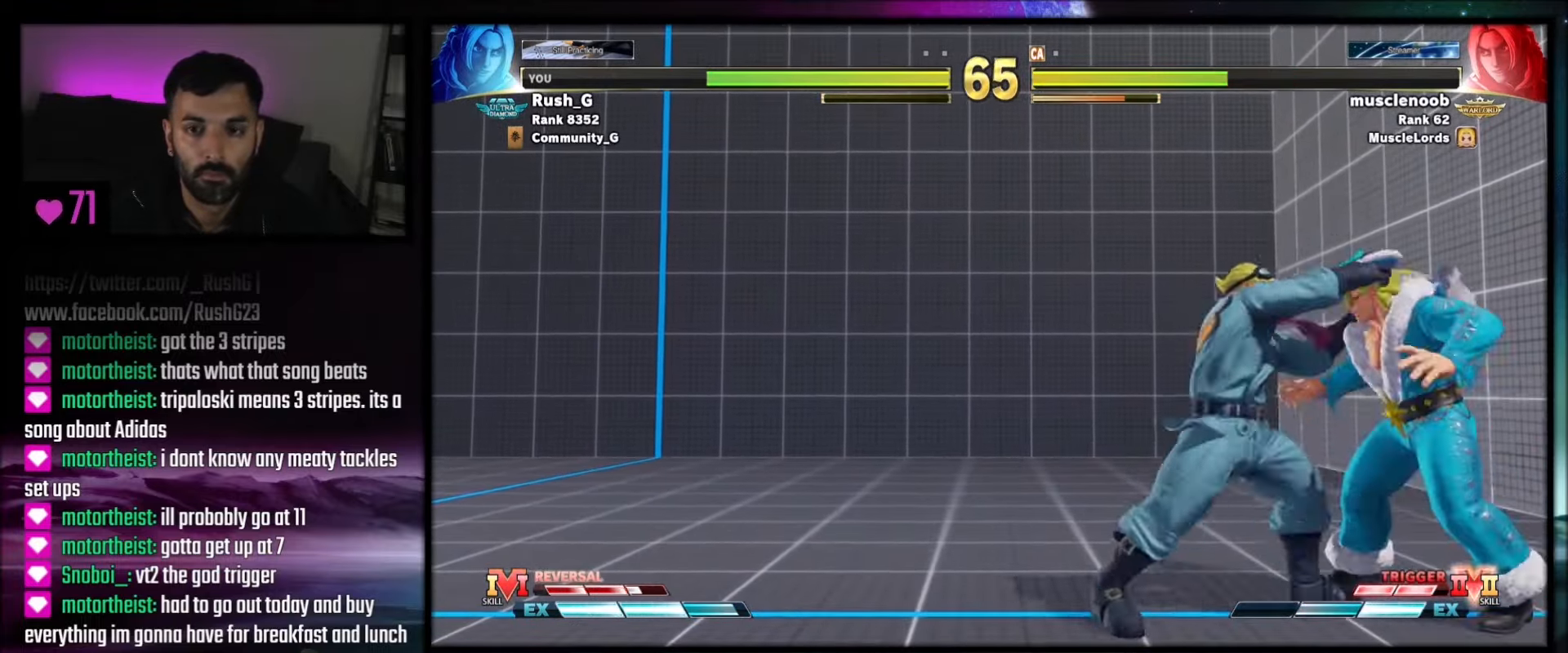
{"buttons": [], "events": []}
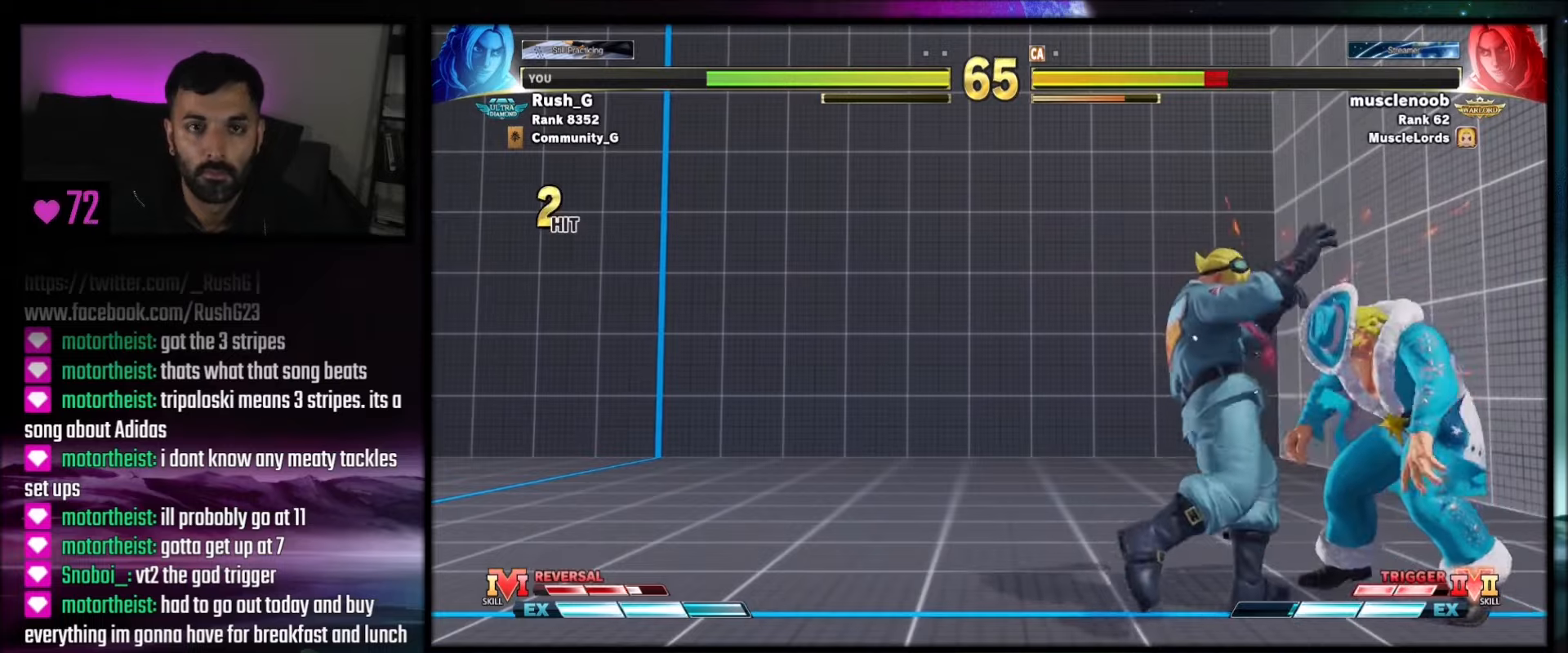
{"buttons": [], "events": []}
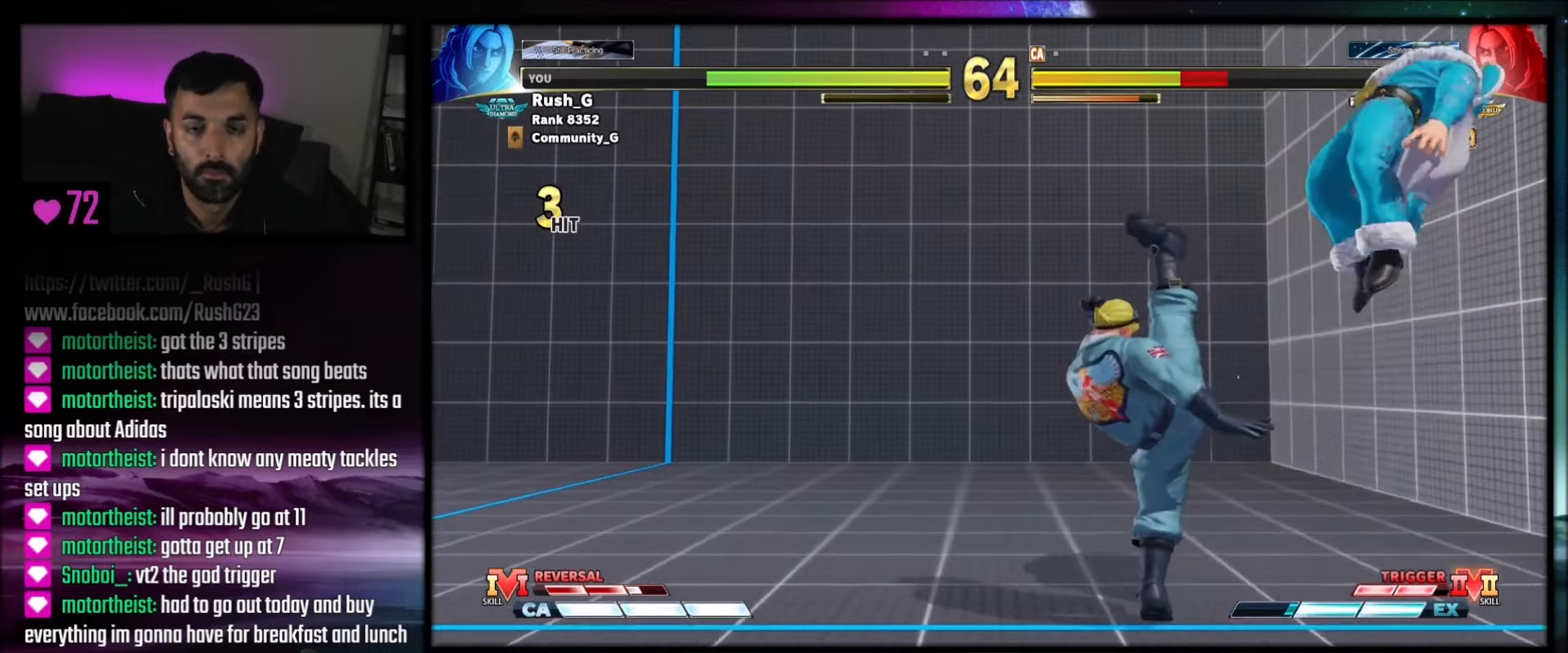
{"buttons": [], "events": []}
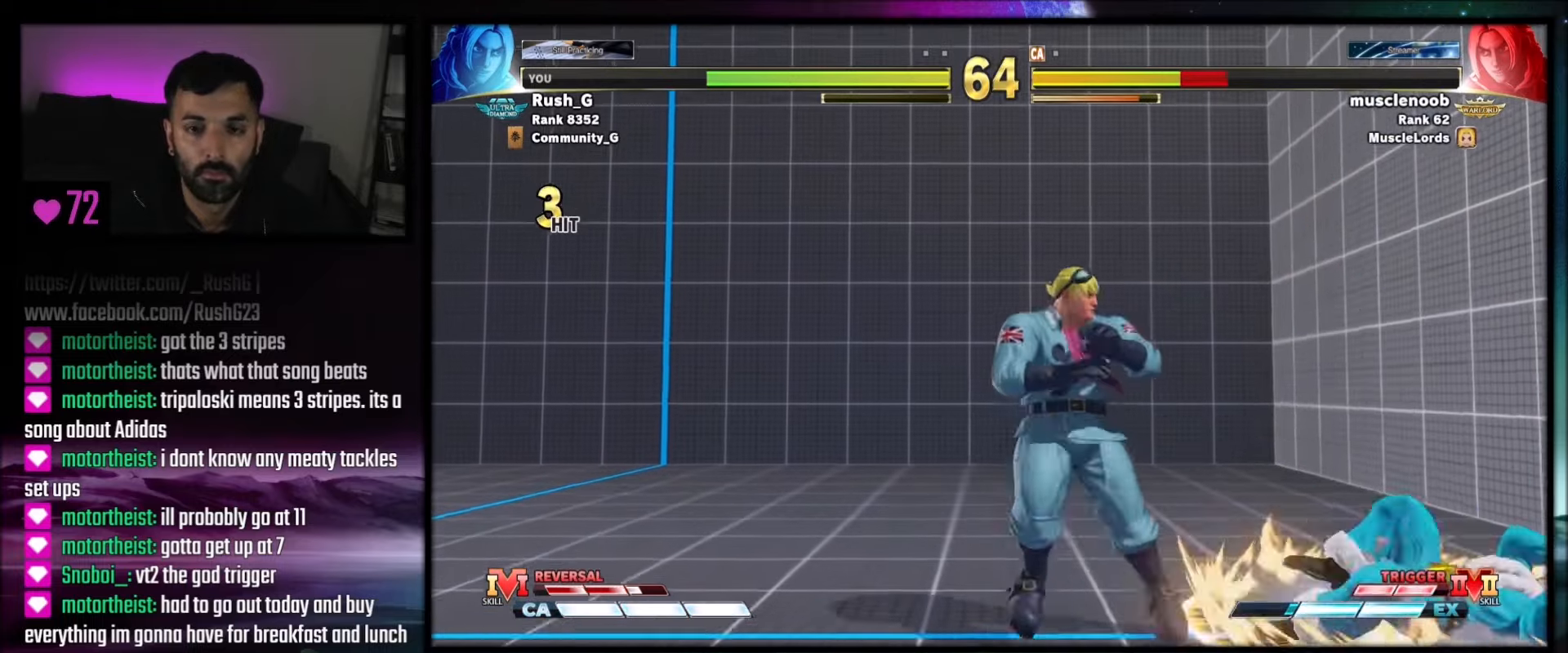
{"buttons": ["DPAD_LEFT"], "events": [[133, "DPAD_RIGHT", "down"], [267, "DPAD_DOWN", "down"], [267, "DPAD_RIGHT", "up"], [333, "DPAD_LEFT", "down"], [434, "DPAD_DOWN", "up"]]}
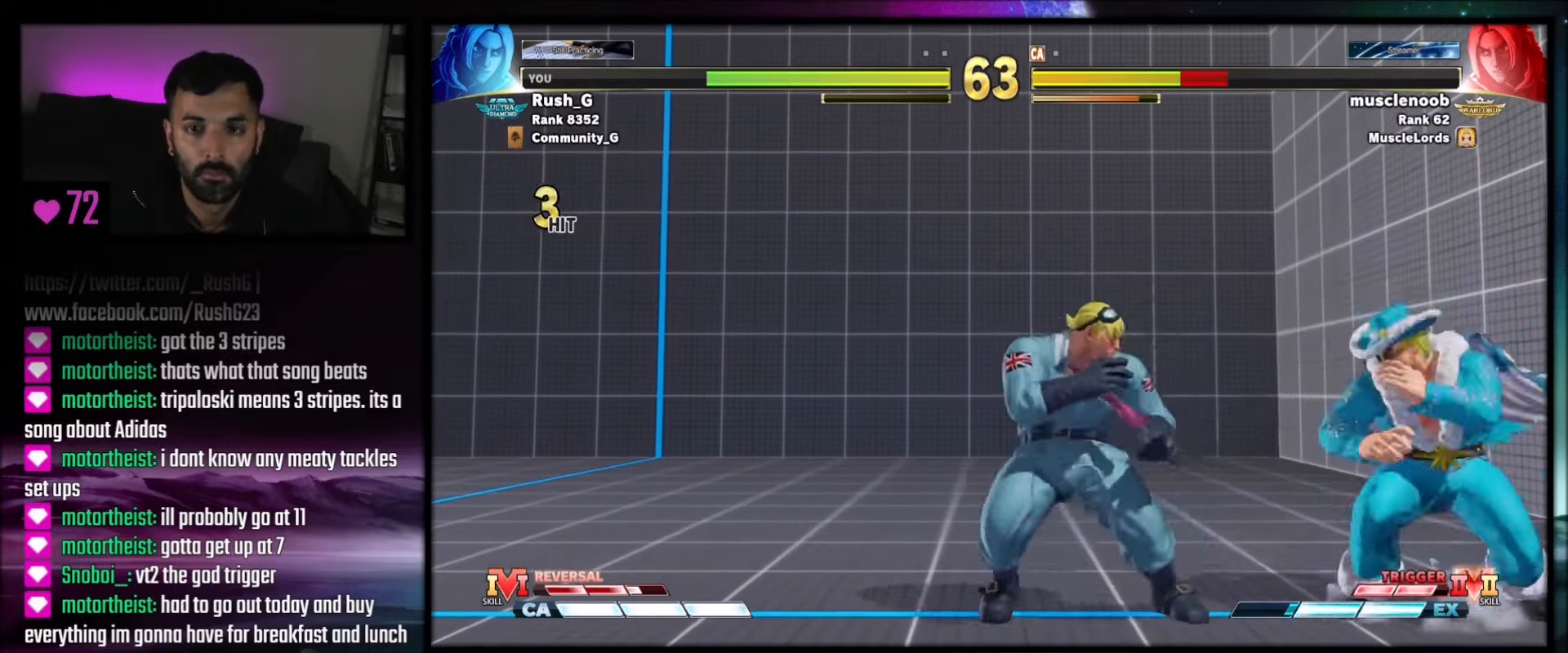
{"buttons": [], "events": [[67, "DPAD_LEFT", "up"], [67, "DPAD_RIGHT", "down"], [167, "DPAD_DOWN", "down"], [234, "DPAD_DOWN", "up"], [234, "DPAD_LEFT", "down"], [234, "DPAD_RIGHT", "up"], [234, "TRIANGLE", "down"], [301, "DPAD_LEFT", "up"], [301, "TRIANGLE", "up"]]}
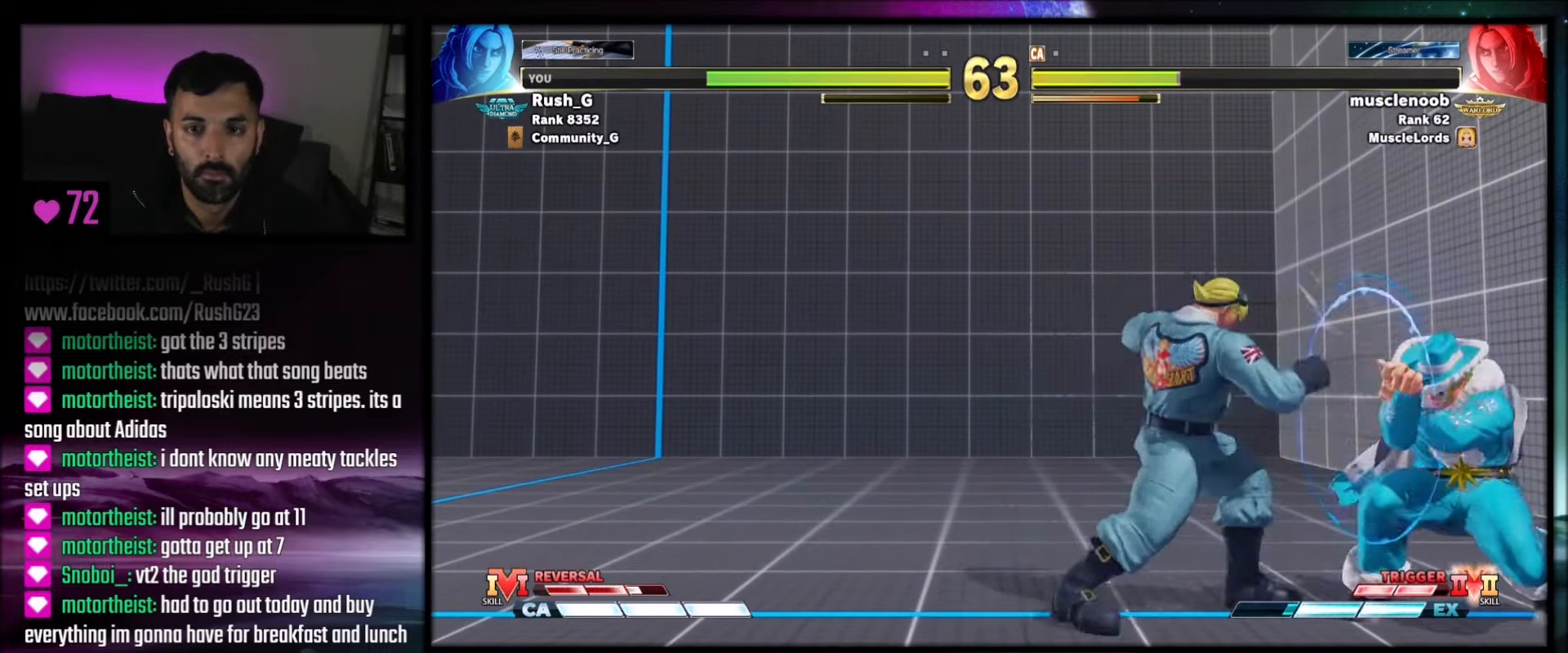
{"buttons": ["DPAD_RIGHT"], "events": [[100, "DPAD_LEFT", "down"], [300, "DPAD_DOWN", "down"], [500, "DPAD_DOWN", "up"], [500, "DPAD_LEFT", "up"], [500, "DPAD_RIGHT", "down"]]}
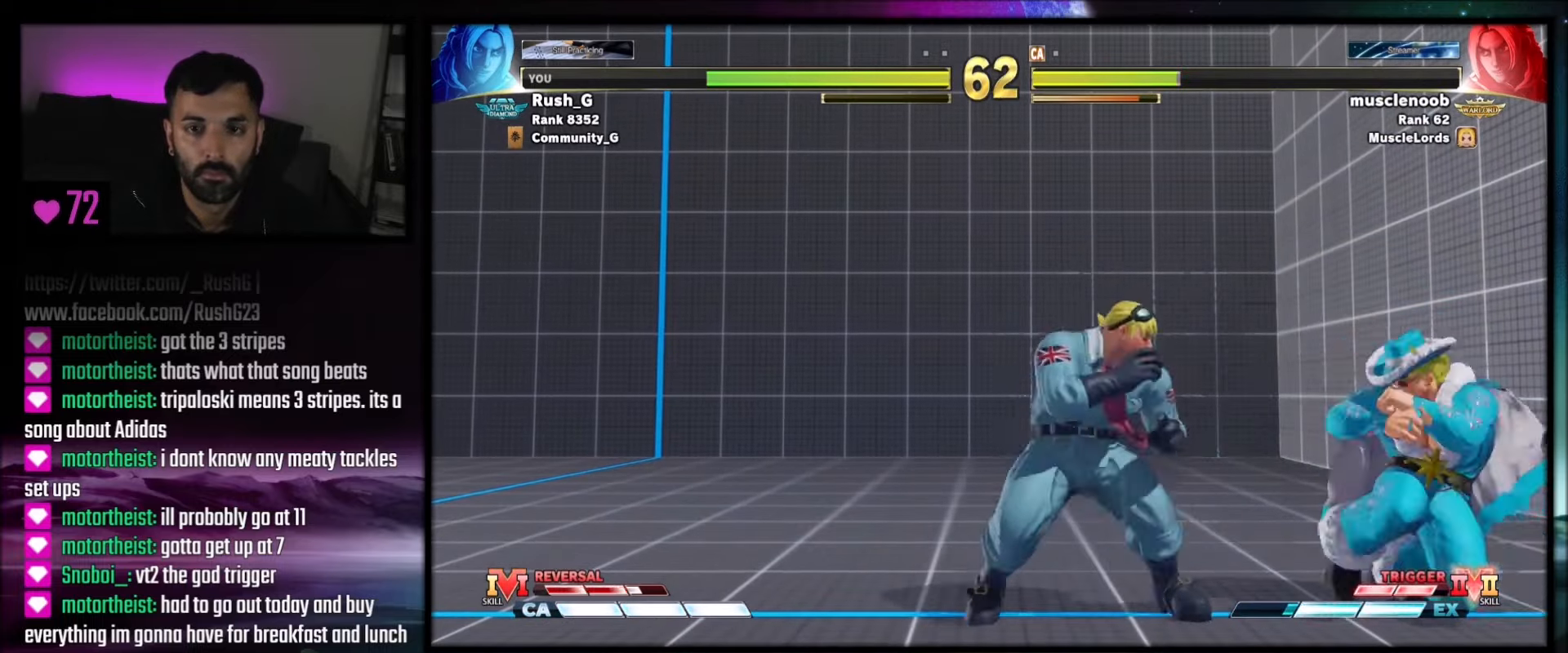
{"buttons": ["DPAD_DOWN", "DPAD_LEFT"], "events": [[134, "DPAD_LEFT", "down"], [134, "DPAD_RIGHT", "up"], [167, "TRIANGLE", "down"], [267, "DPAD_LEFT", "up"], [267, "TRIANGLE", "up"], [401, "DPAD_DOWN", "down"], [401, "DPAD_LEFT", "down"]]}
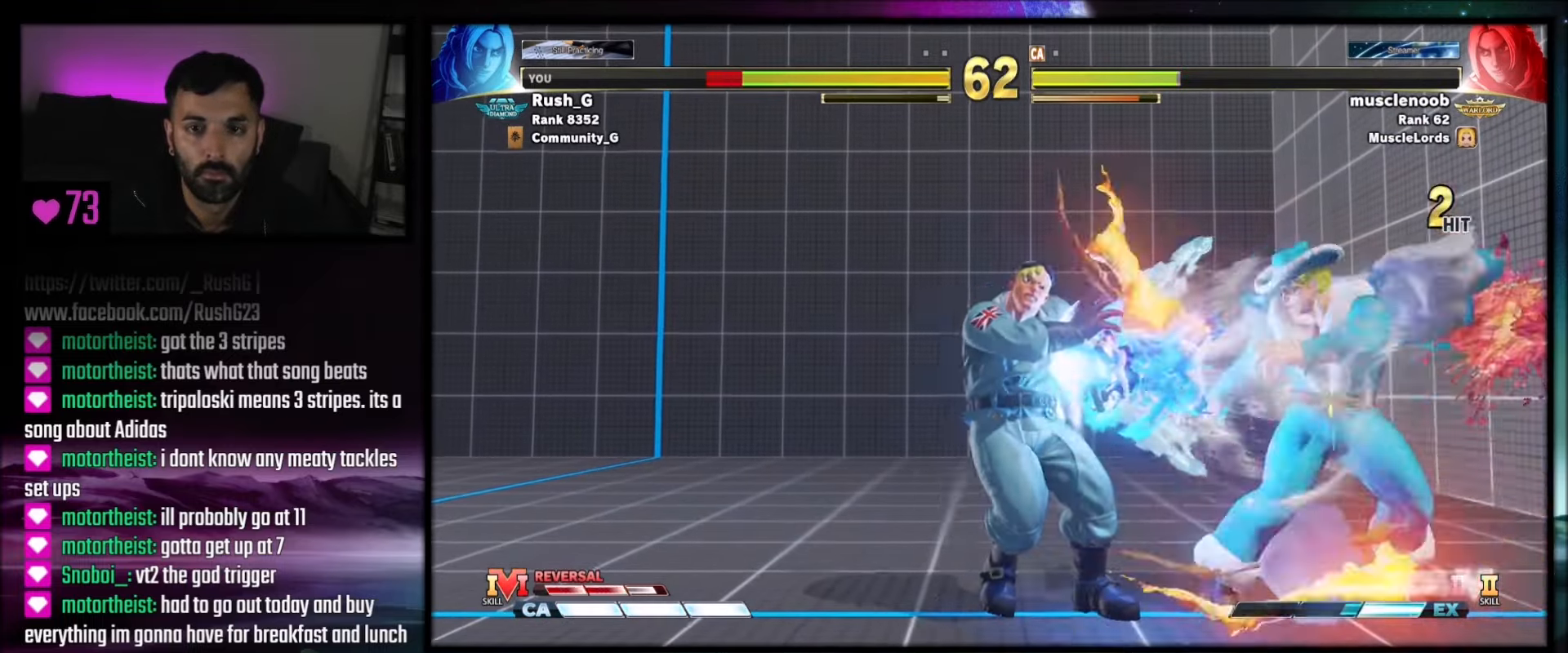
{"buttons": ["DPAD_LEFT"], "events": [[233, "DPAD_DOWN", "up"], [300, "DPAD_LEFT", "up"], [367, "DPAD_LEFT", "down"]]}
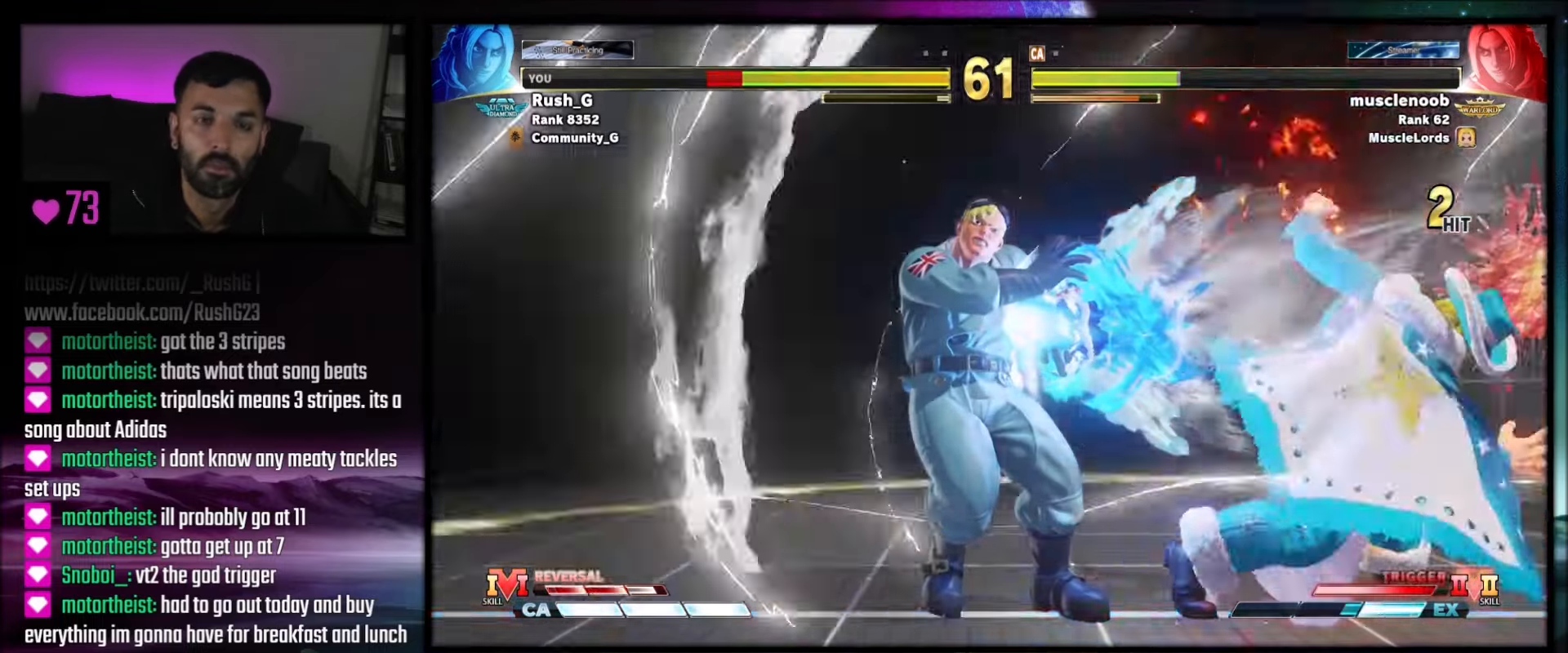
{"buttons": ["DPAD_DOWN"], "events": [[34, "DPAD_DOWN", "down"], [34, "DPAD_LEFT", "up"], [100, "DPAD_DOWN", "up"], [100, "DPAD_LEFT", "down"], [200, "DPAD_DOWN", "down"], [267, "DPAD_LEFT", "up"], [334, "DPAD_DOWN", "up"], [334, "DPAD_LEFT", "down"], [501, "DPAD_DOWN", "down"], [501, "DPAD_LEFT", "up"]]}
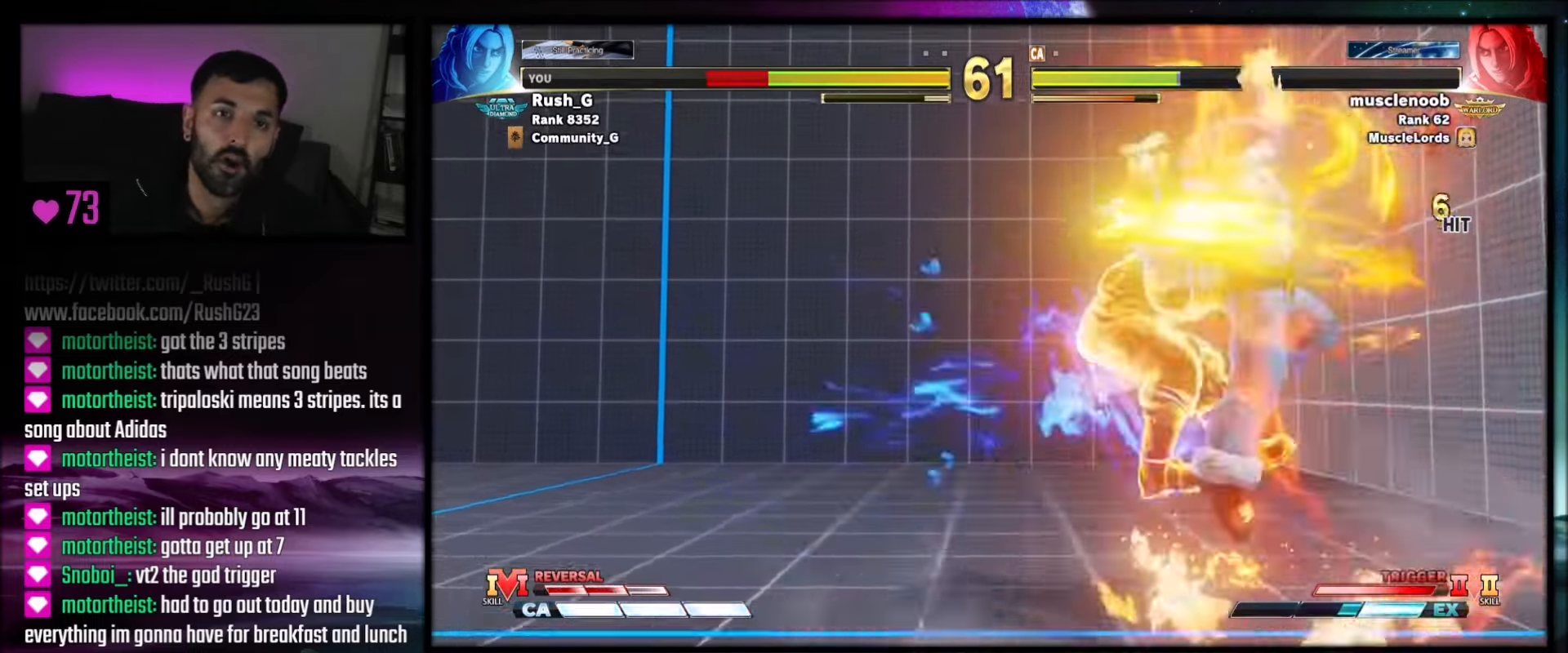
{"buttons": [], "events": [[67, "DPAD_DOWN", "up"], [133, "DPAD_LEFT", "down"], [233, "DPAD_LEFT", "up"], [434, "DPAD_LEFT", "down"], [500, "DPAD_LEFT", "up"]]}
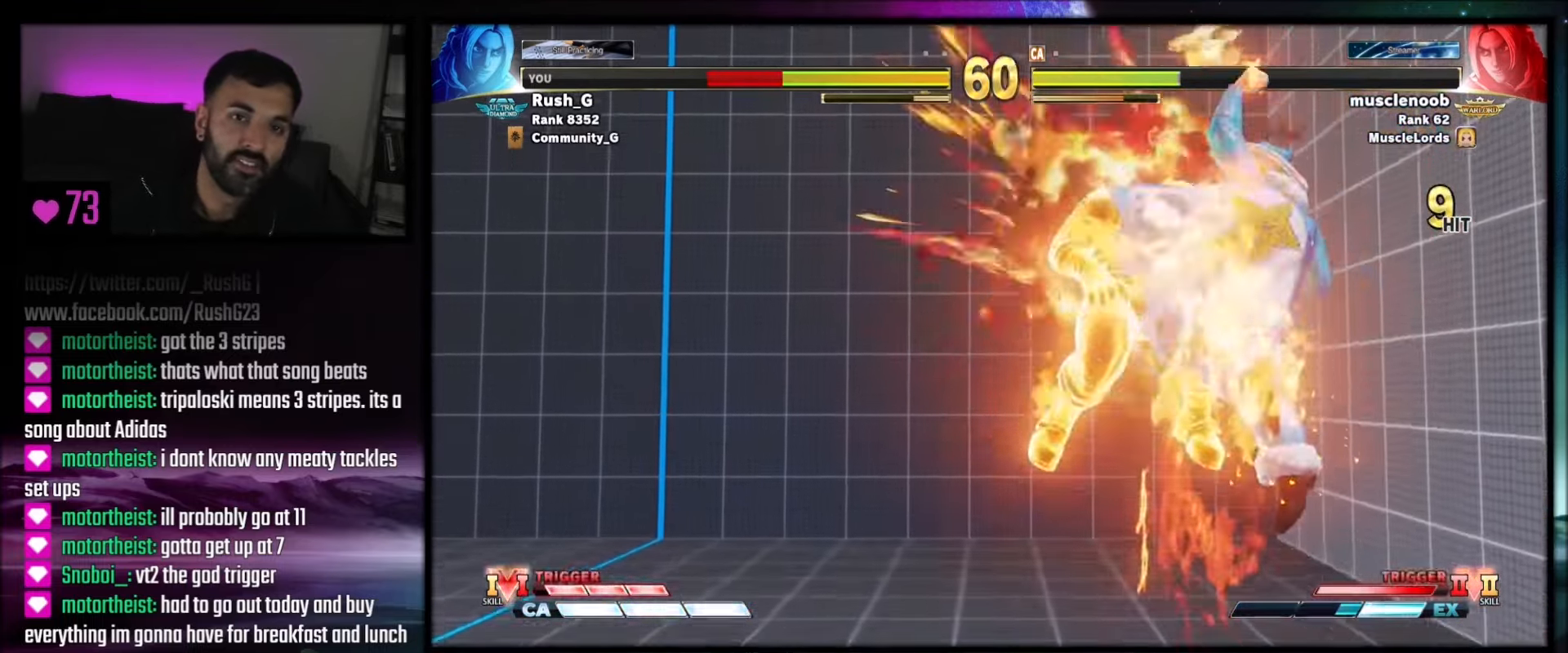
{"buttons": [], "events": [[34, "CIRCLE", "down"], [34, "CROSS", "down"], [34, "SQUARE", "down"], [134, "CROSS", "up"], [134, "SQUARE", "up"], [134, "TRIANGLE", "down"], [234, "CIRCLE", "up"], [234, "DPAD_LEFT", "down"], [234, "TRIANGLE", "up"], [334, "DPAD_LEFT", "up"], [367, "DPAD_LEFT", "down"], [468, "DPAD_LEFT", "up"]]}
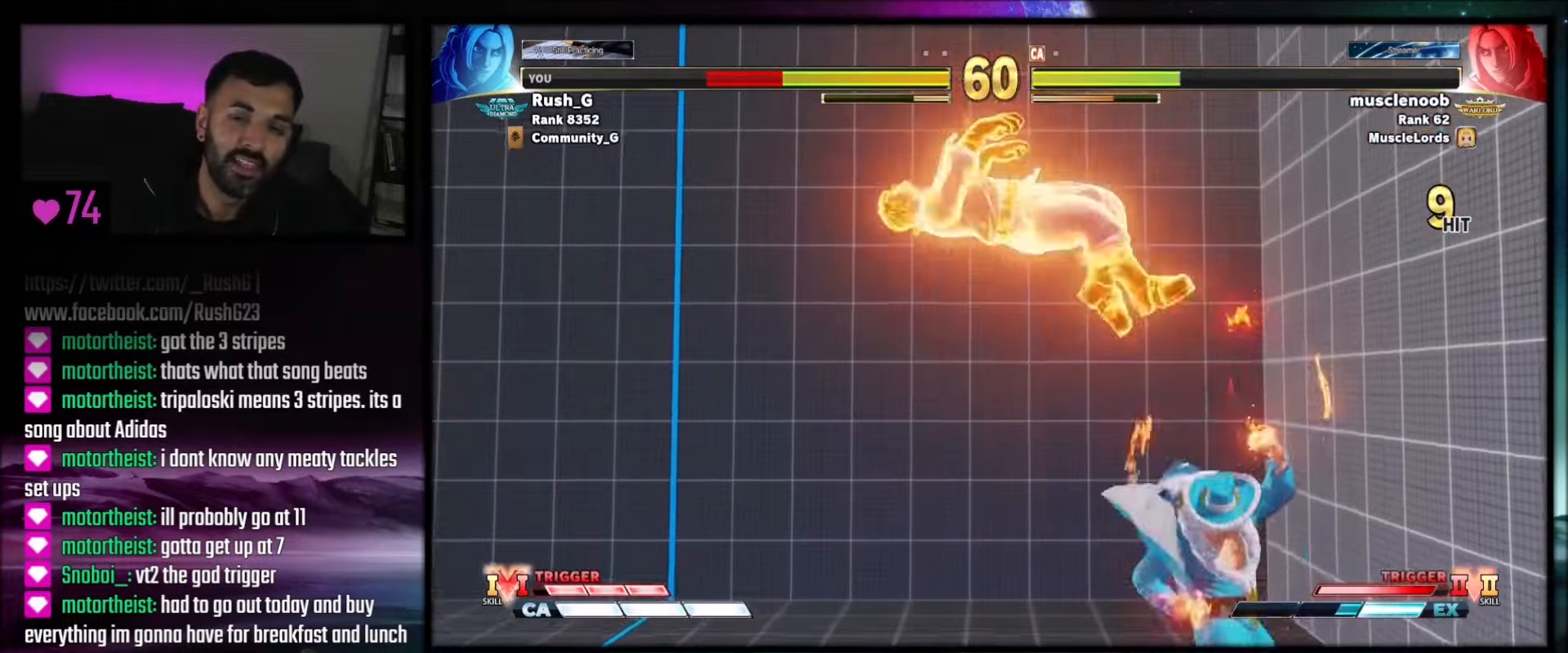
{"buttons": ["DPAD_DOWN"], "events": [[33, "DPAD_DOWN", "down"], [67, "DPAD_DOWN", "up"], [134, "DPAD_DOWN", "down"], [234, "DPAD_DOWN", "up"], [267, "DPAD_DOWN", "down"], [334, "DPAD_DOWN", "up"], [367, "DPAD_DOWN", "down"]]}
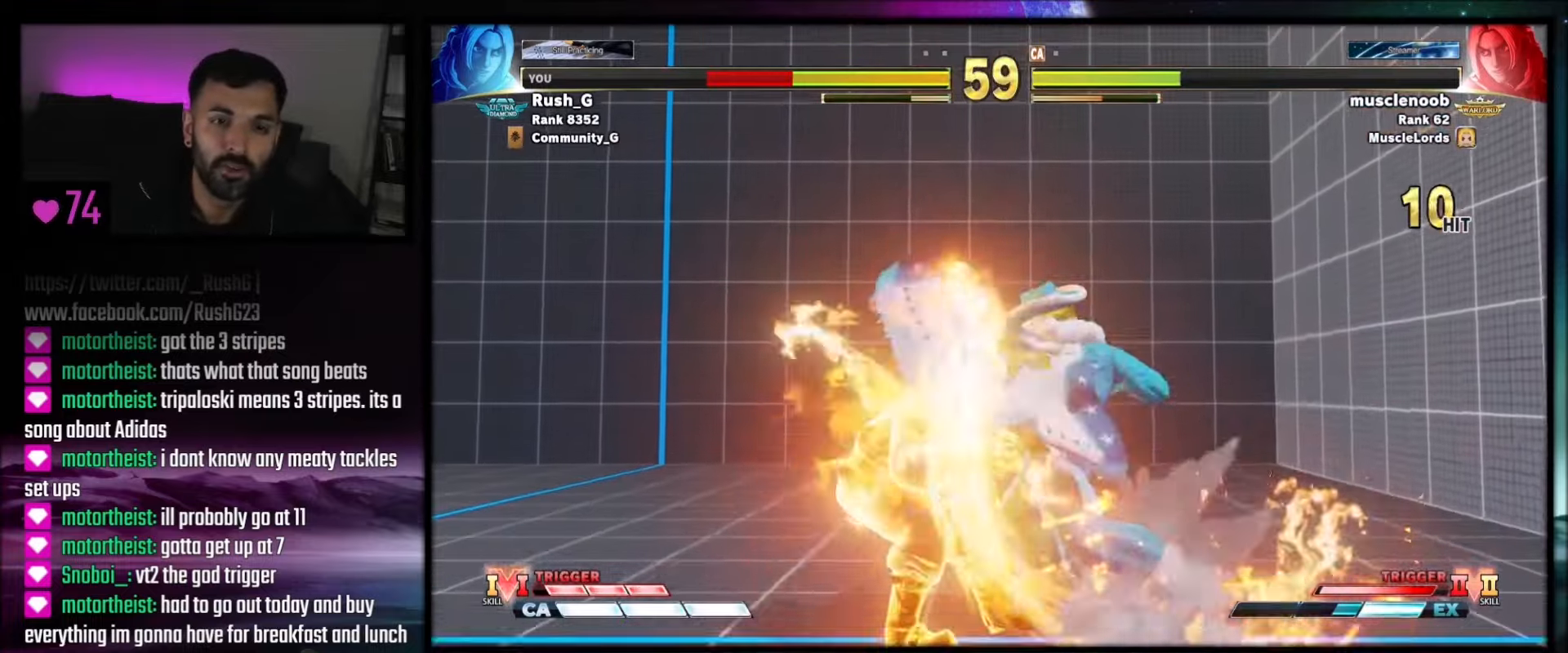
{"buttons": [], "events": [[33, "DPAD_DOWN", "up"]]}
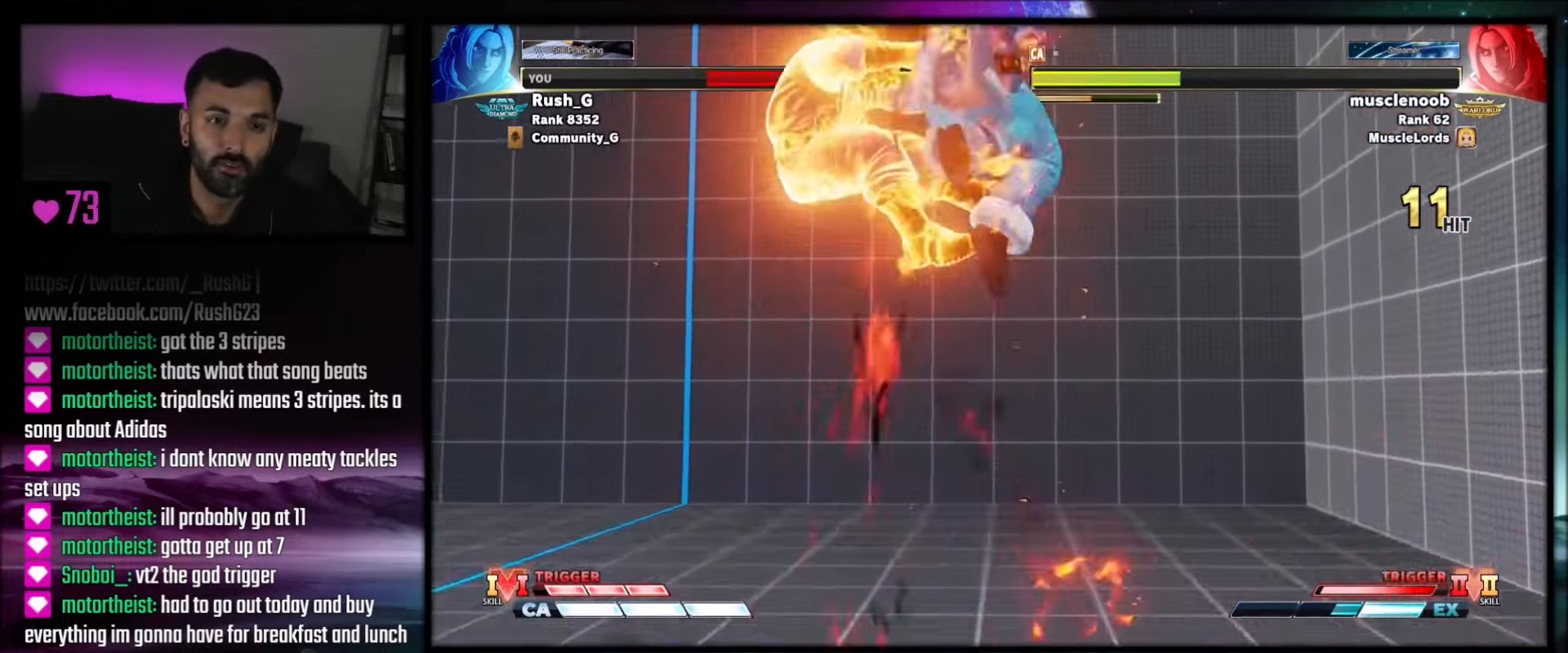
{"buttons": ["DPAD_LEFT"], "events": [[100, "DPAD_LEFT", "down"], [134, "DPAD_LEFT", "up"], [234, "DPAD_LEFT", "down"], [267, "DPAD_LEFT", "up"], [334, "DPAD_LEFT", "down"], [434, "DPAD_LEFT", "up"], [501, "DPAD_LEFT", "down"]]}
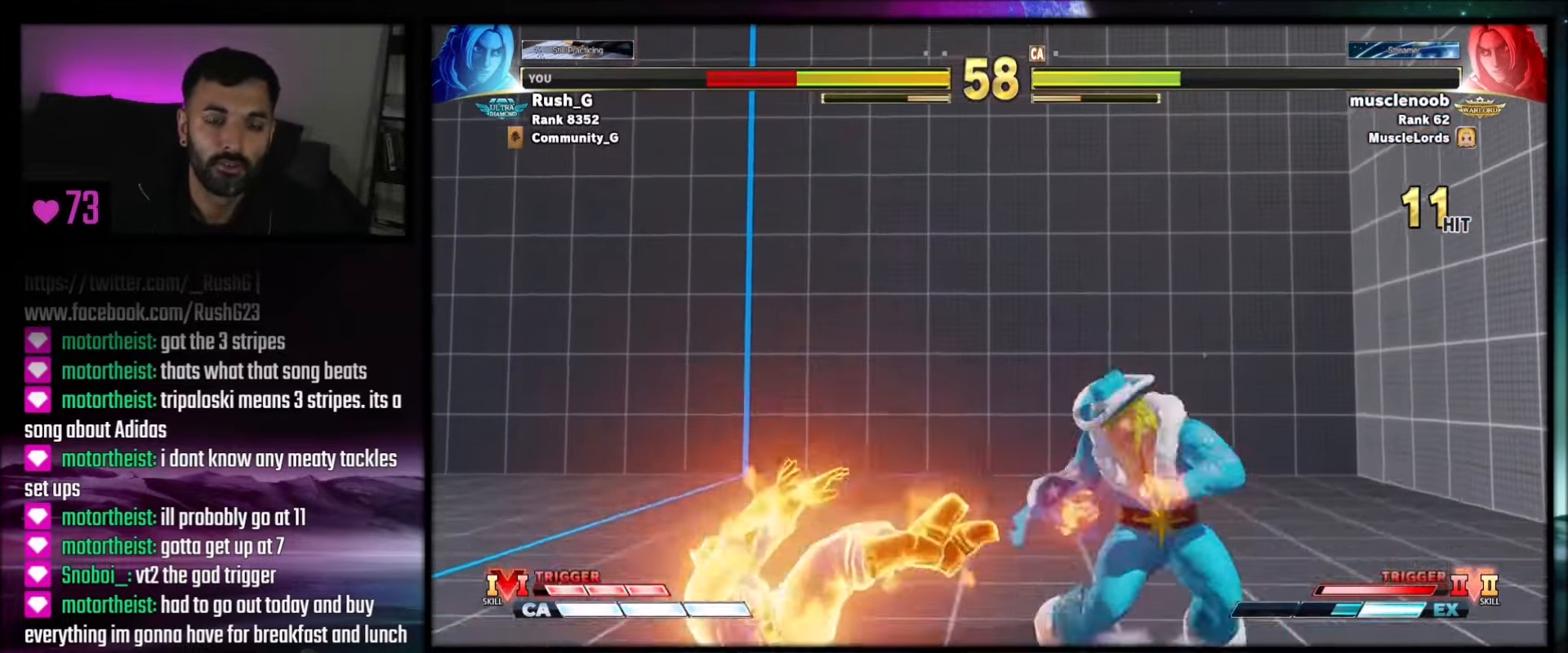
{"buttons": ["DPAD_DOWN", "DPAD_LEFT"], "events": [[66, "DPAD_LEFT", "up"], [267, "DPAD_DOWN", "down"], [267, "DPAD_LEFT", "down"]]}
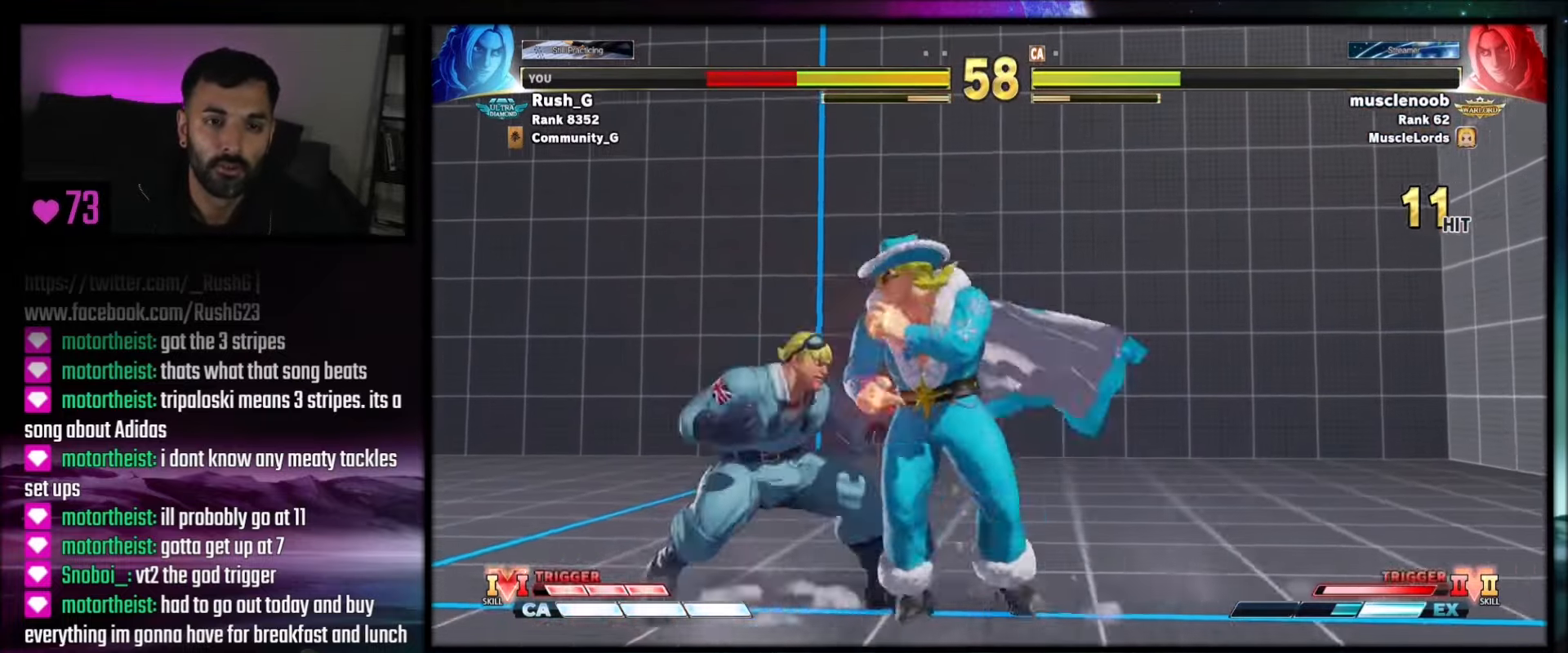
{"buttons": ["DPAD_DOWN", "DPAD_LEFT"], "events": []}